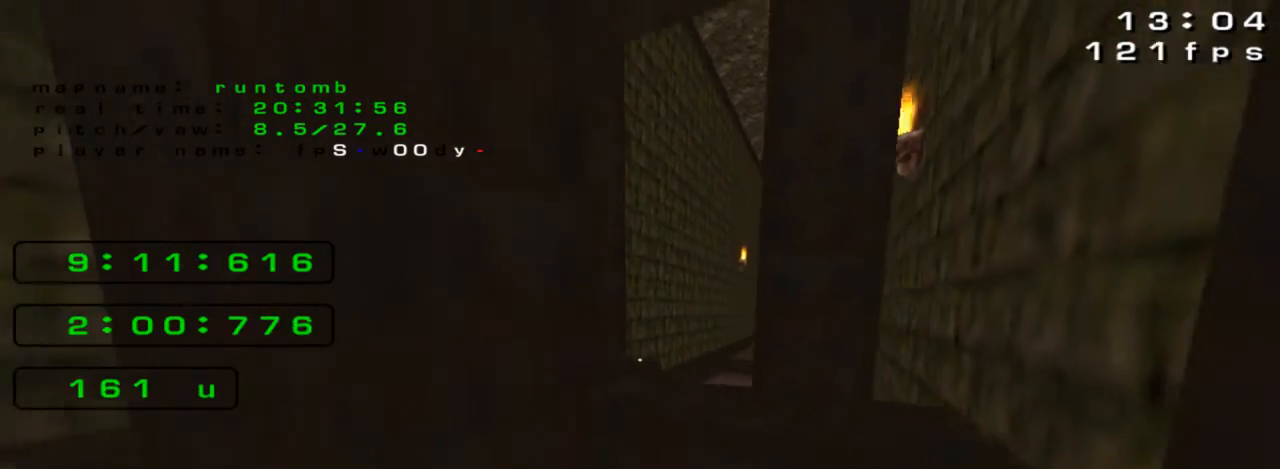
Gameplay with keyboard; each line is a JSON object with the keys held at the frame after it. "events" lists presses ("down") and releases ("up") of "down", "left", "right" and "up" between this image and that frame as [ms after this image, input, new state], when the widget could be followed in between. No other keys are recorded. Mouse input is not recorded. Not read: jump.
{"keys": [], "events": [[133, "down", "up"]]}
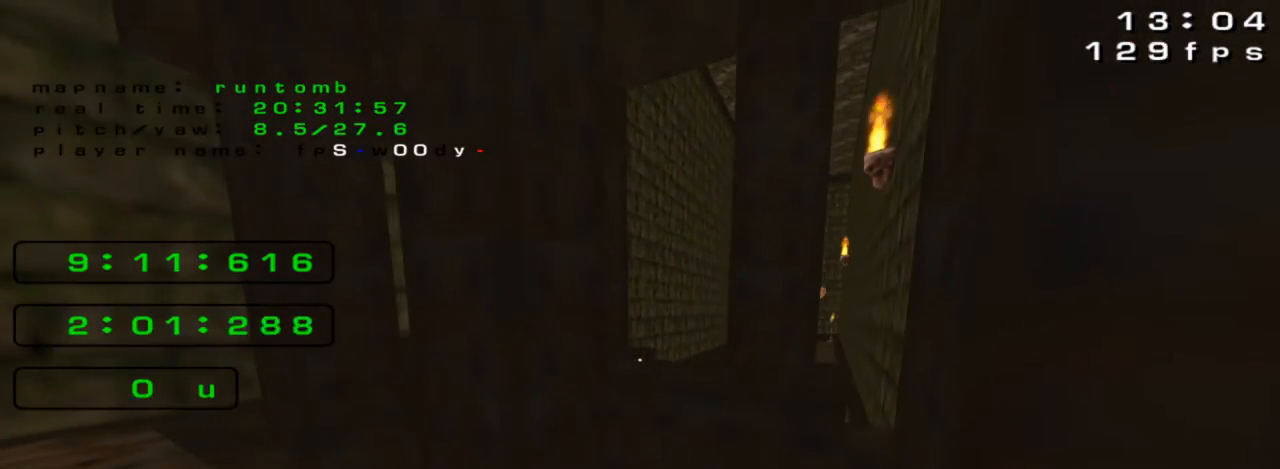
{"keys": ["down"], "events": [[367, "down", "down"]]}
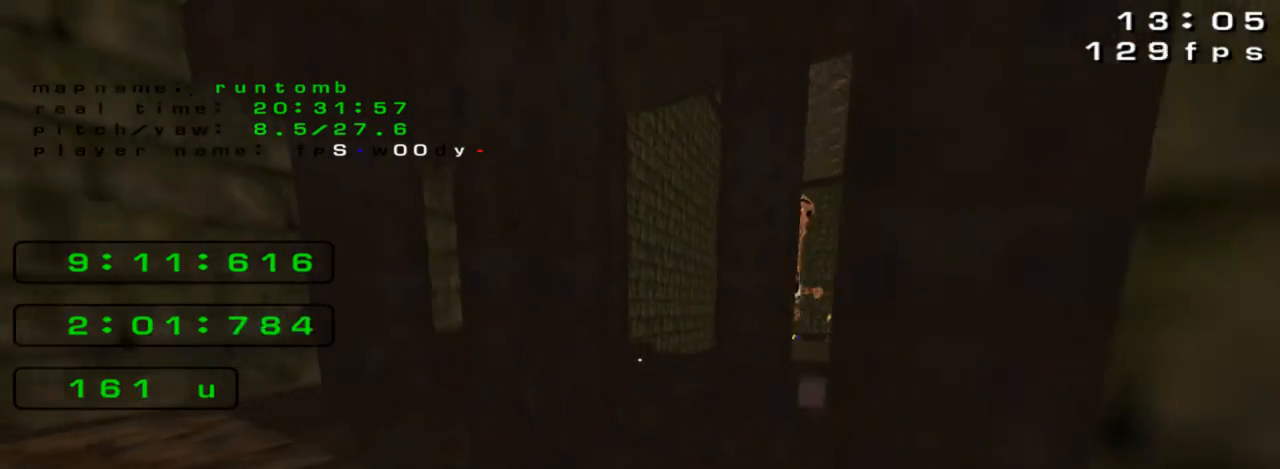
{"keys": [], "events": [[67, "right", "down"], [400, "down", "up"], [433, "right", "up"]]}
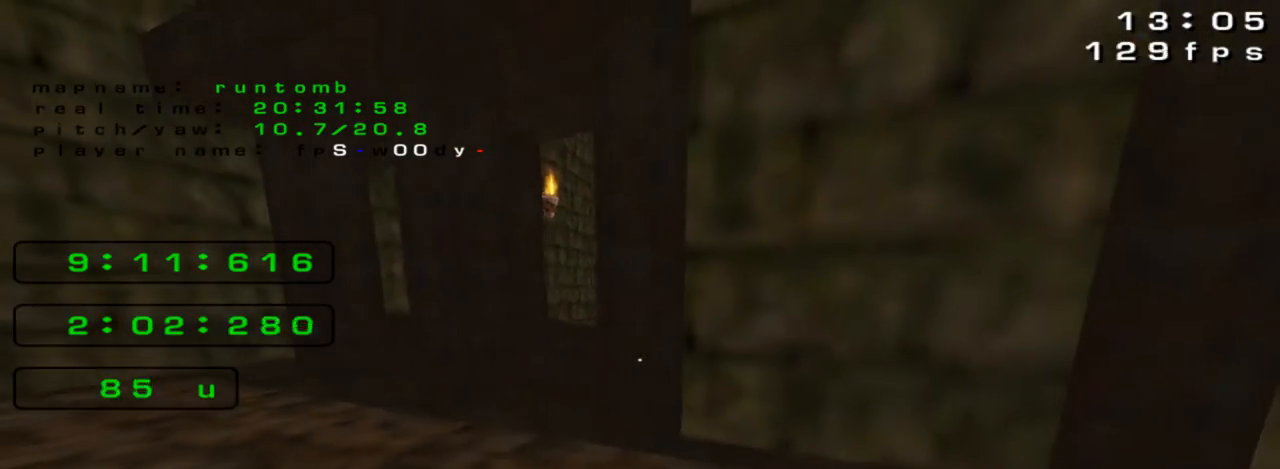
{"keys": ["up"], "events": [[500, "up", "down"]]}
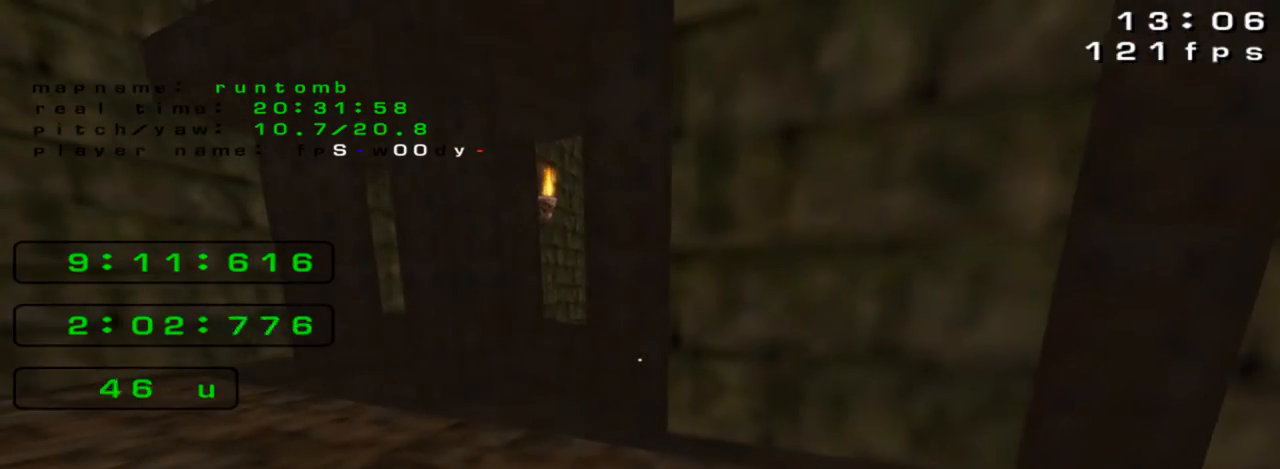
{"keys": [], "events": [[167, "right", "down"], [400, "right", "up"], [433, "up", "up"]]}
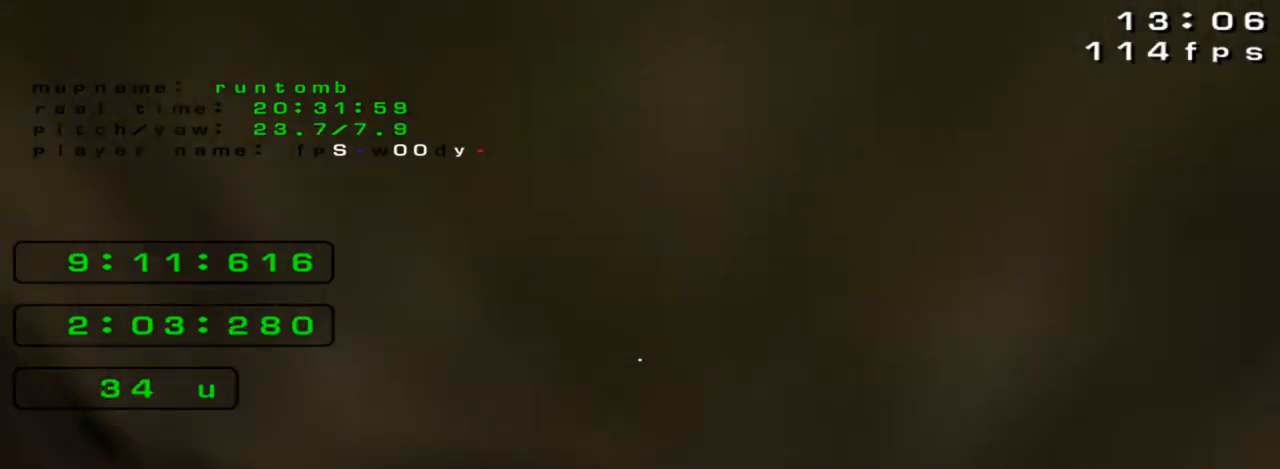
{"keys": ["left", "up"], "events": [[67, "left", "down"], [400, "up", "down"]]}
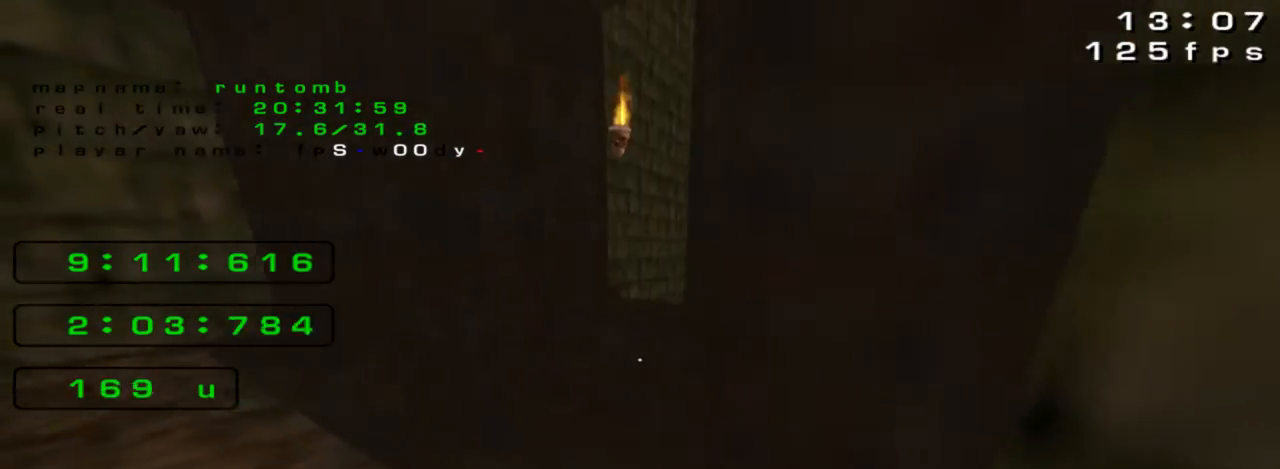
{"keys": [], "events": [[100, "left", "up"], [200, "up", "up"]]}
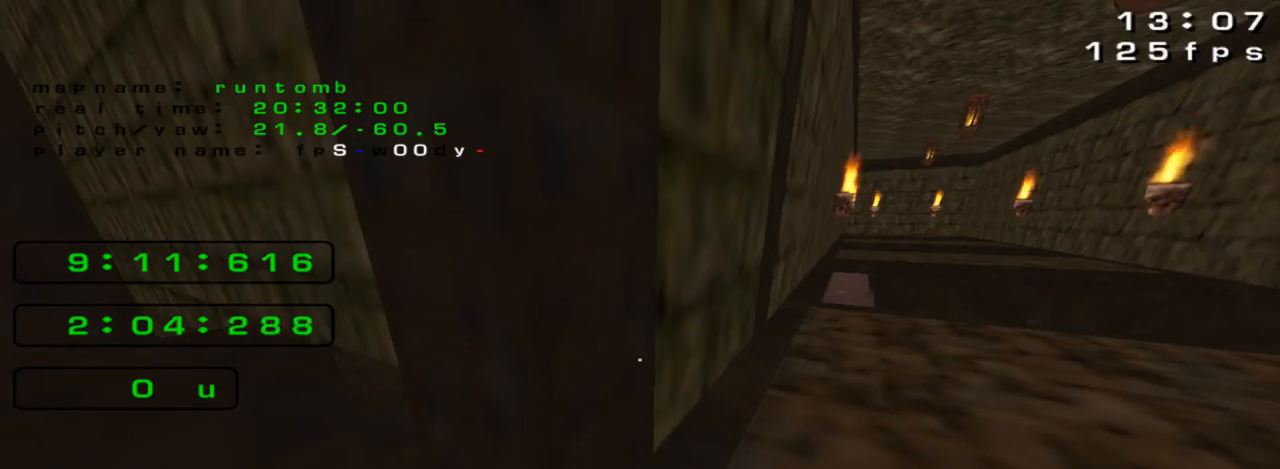
{"keys": [], "events": []}
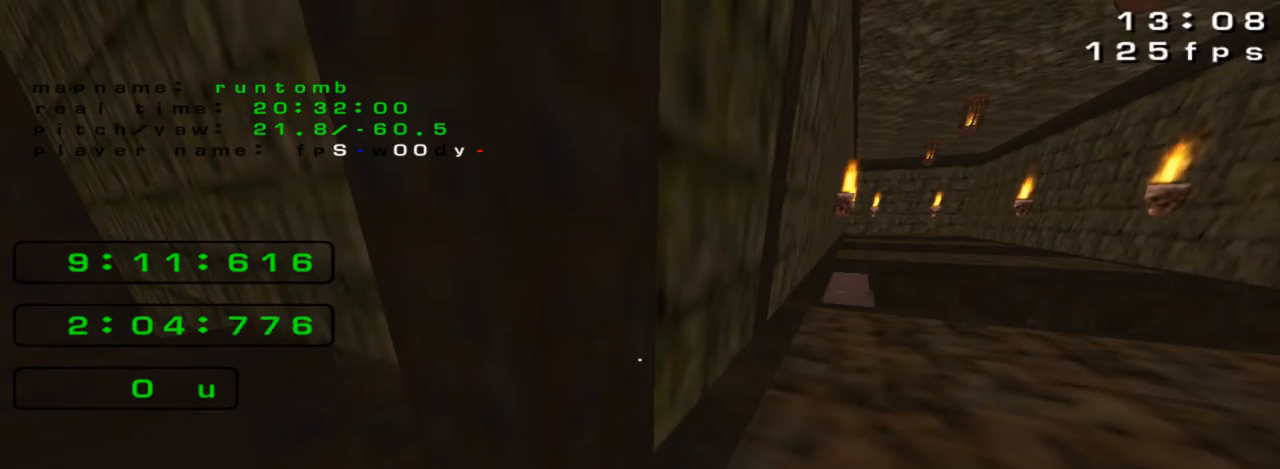
{"keys": [], "events": []}
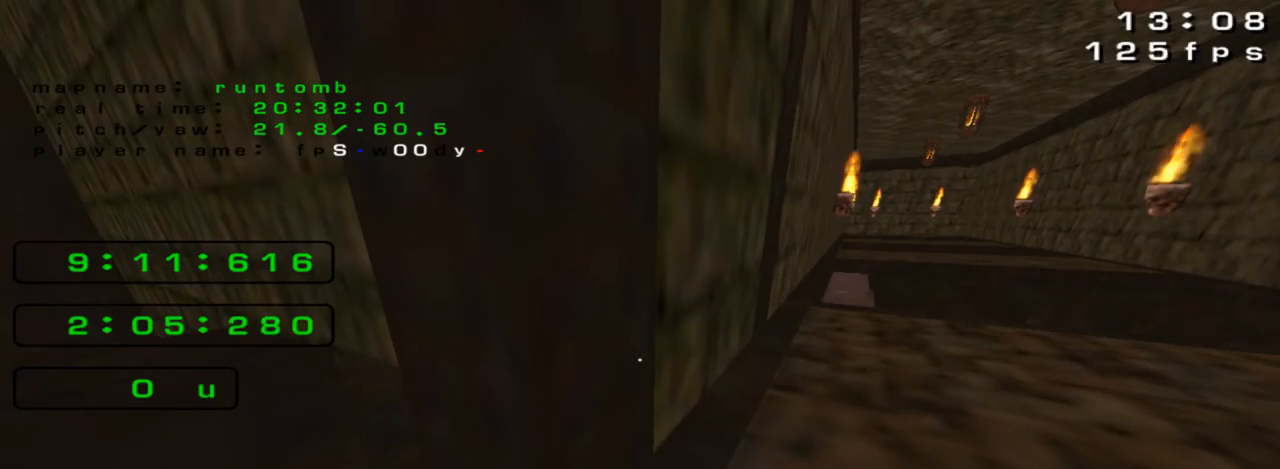
{"keys": [], "events": []}
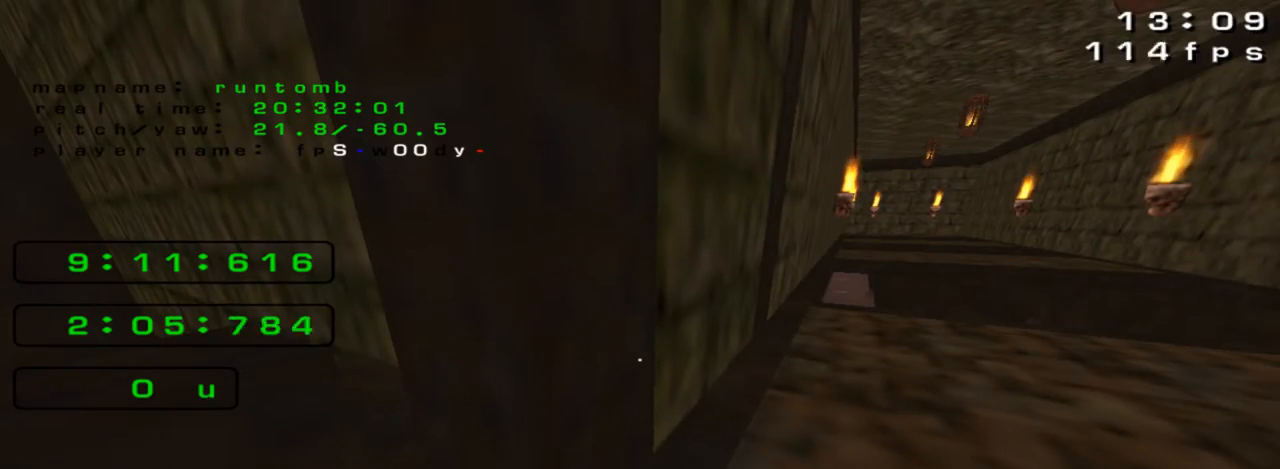
{"keys": [], "events": []}
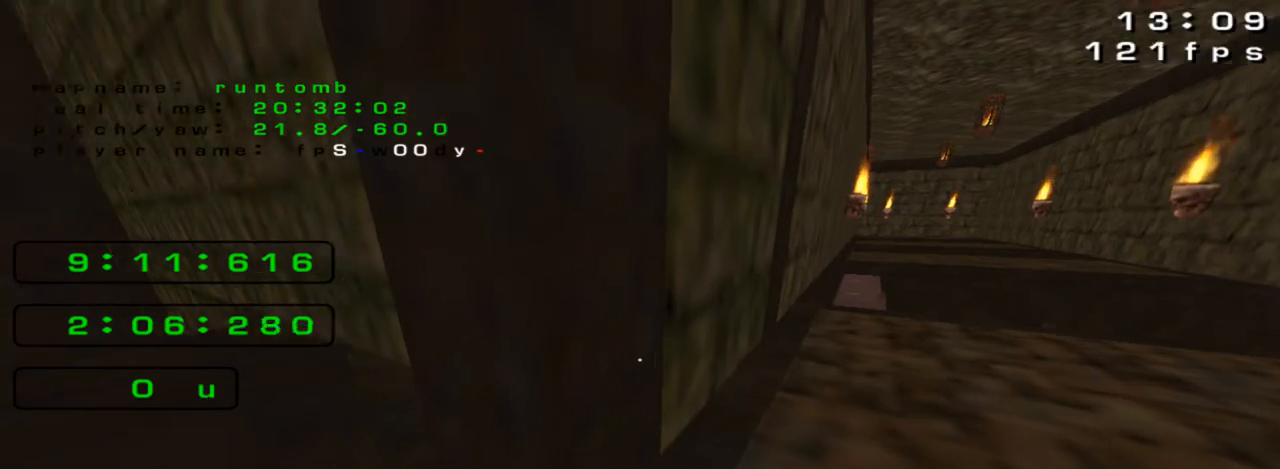
{"keys": ["right"], "events": [[400, "right", "down"]]}
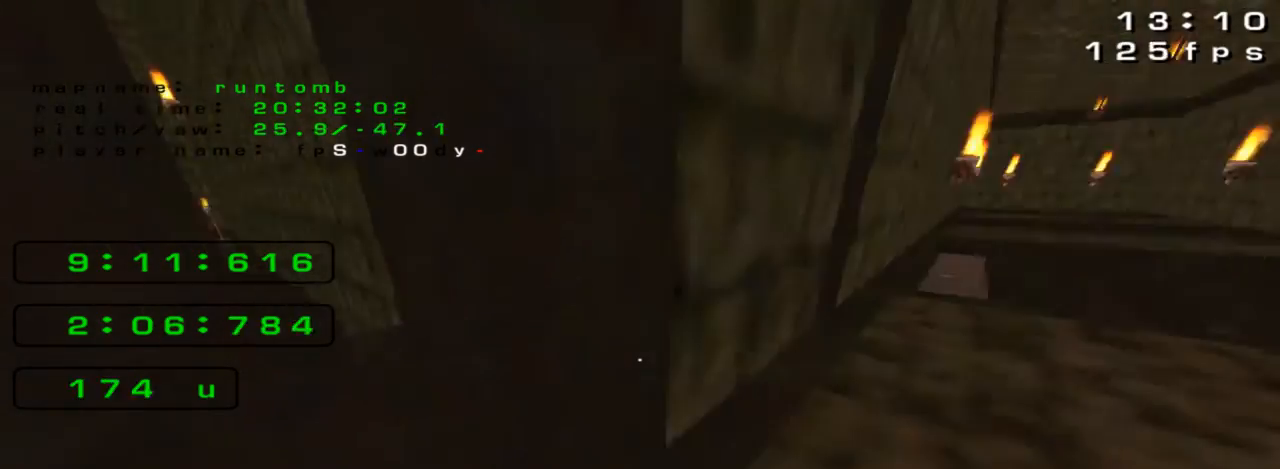
{"keys": ["up"], "events": [[67, "up", "down"], [233, "right", "up"]]}
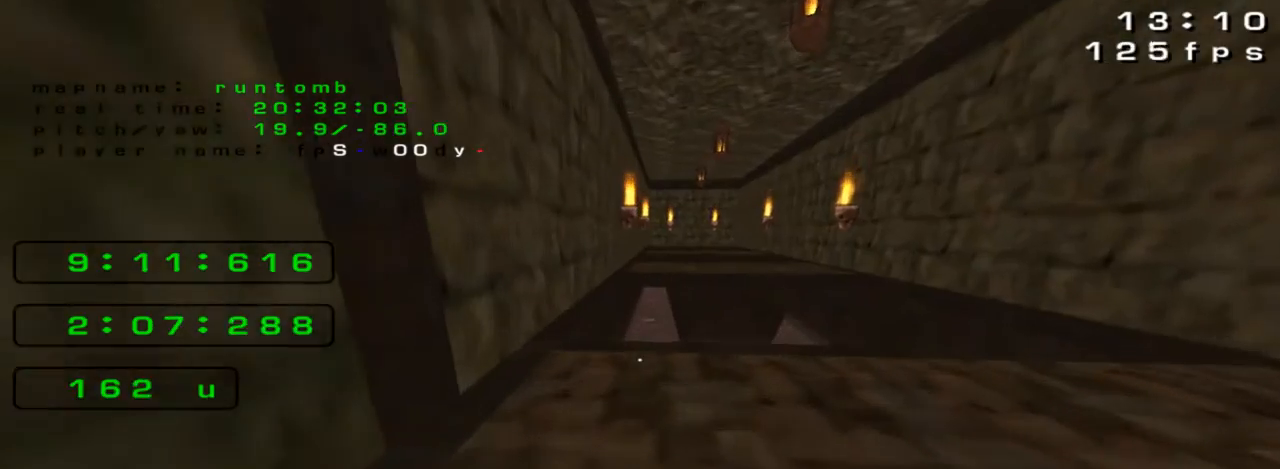
{"keys": ["up"], "events": [[67, "right", "down"], [167, "right", "up"]]}
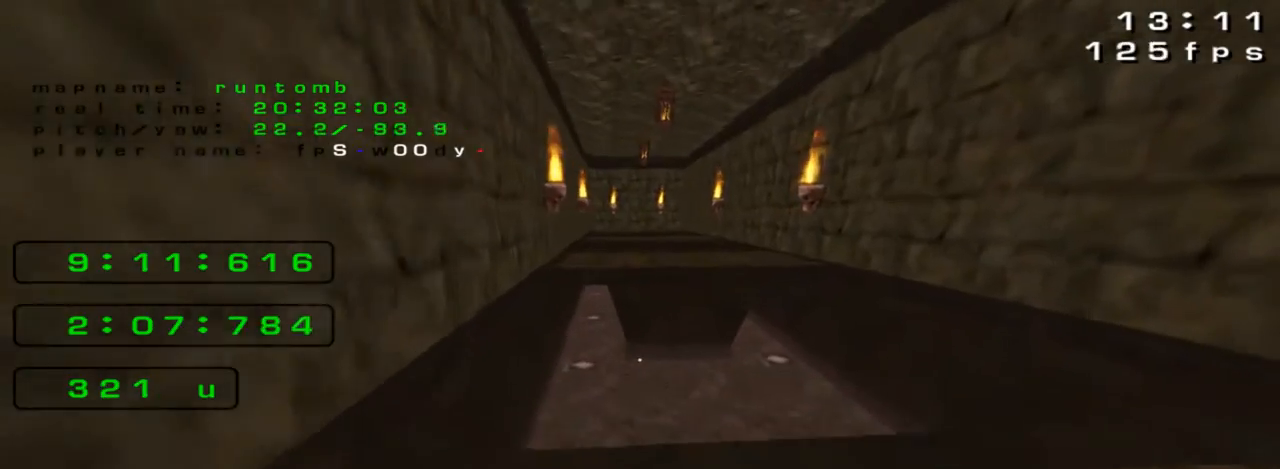
{"keys": ["up"], "events": []}
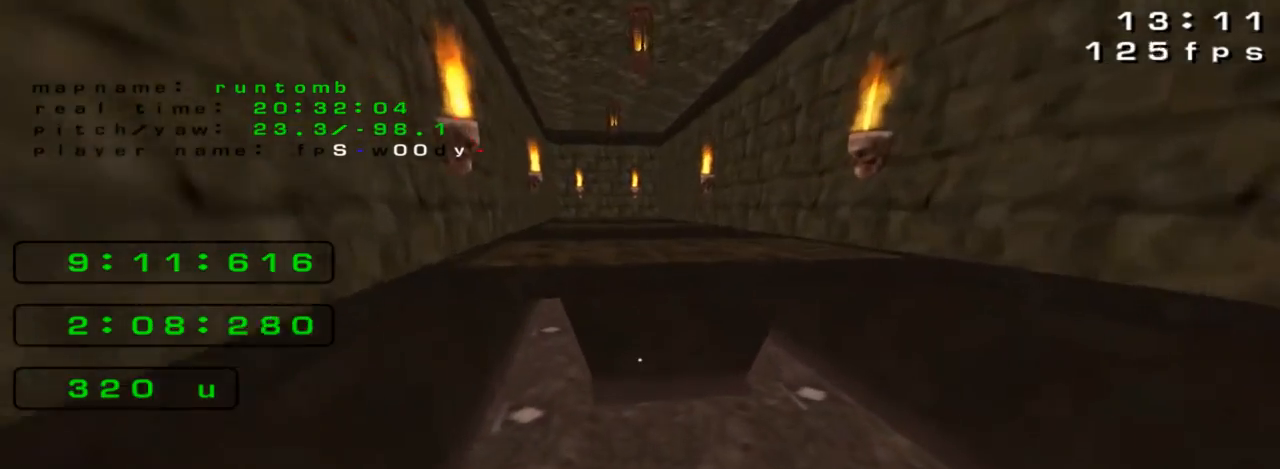
{"keys": ["right", "up"], "events": [[233, "right", "down"]]}
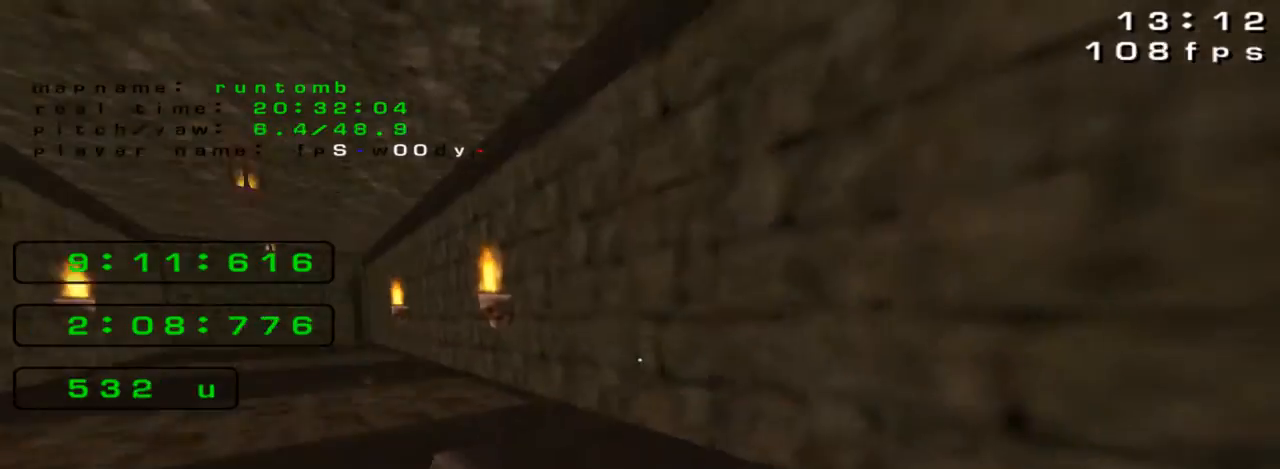
{"keys": ["left"], "events": [[167, "left", "down"], [167, "right", "up"], [200, "up", "up"]]}
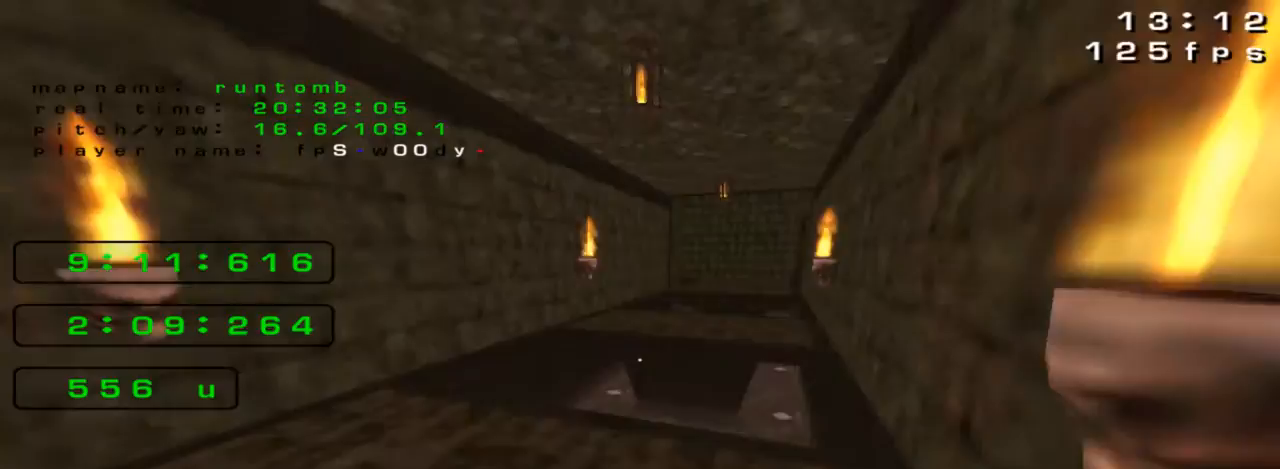
{"keys": ["right", "up"], "events": [[167, "left", "up"], [167, "up", "down"], [200, "right", "down"]]}
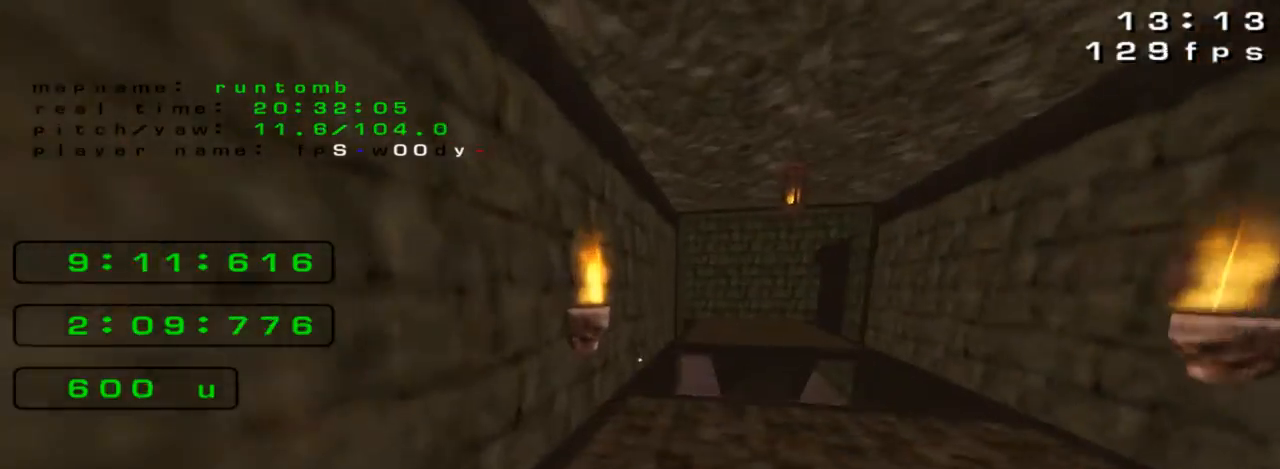
{"keys": ["right", "up"], "events": [[167, "right", "up"], [433, "right", "down"]]}
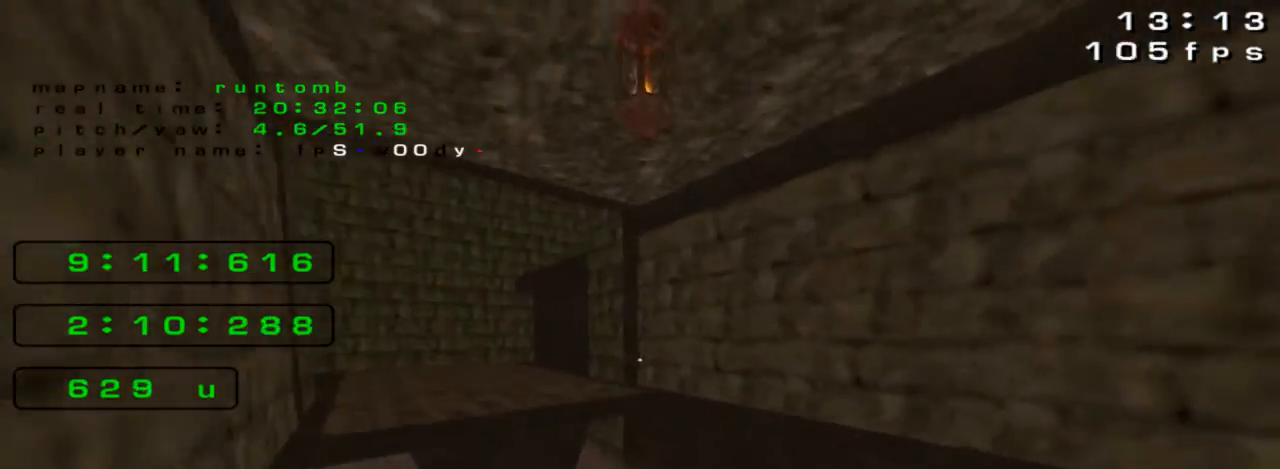
{"keys": ["right"], "events": [[267, "up", "up"]]}
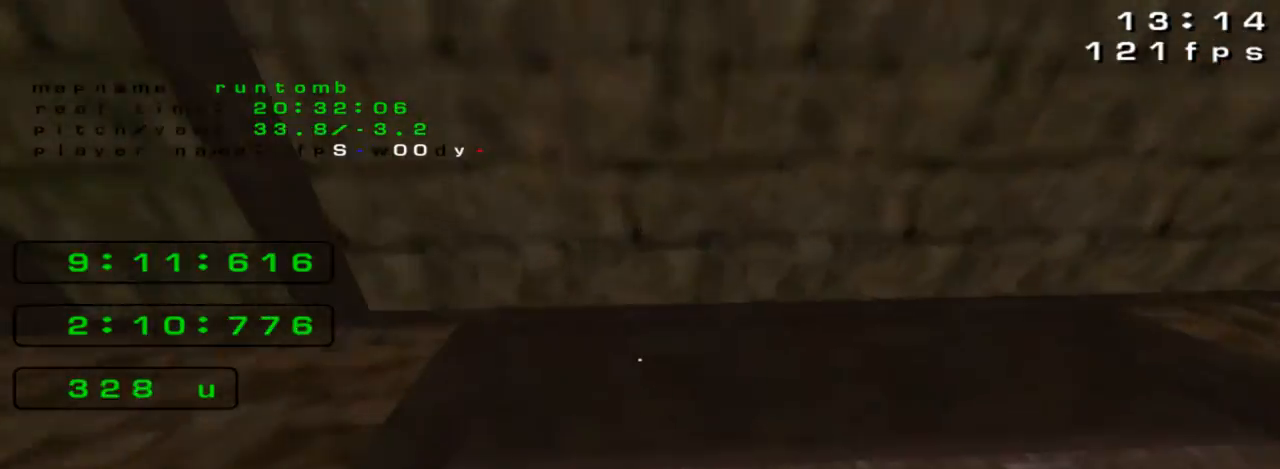
{"keys": ["left", "up"], "events": [[100, "up", "down"], [167, "right", "up"], [300, "left", "down"]]}
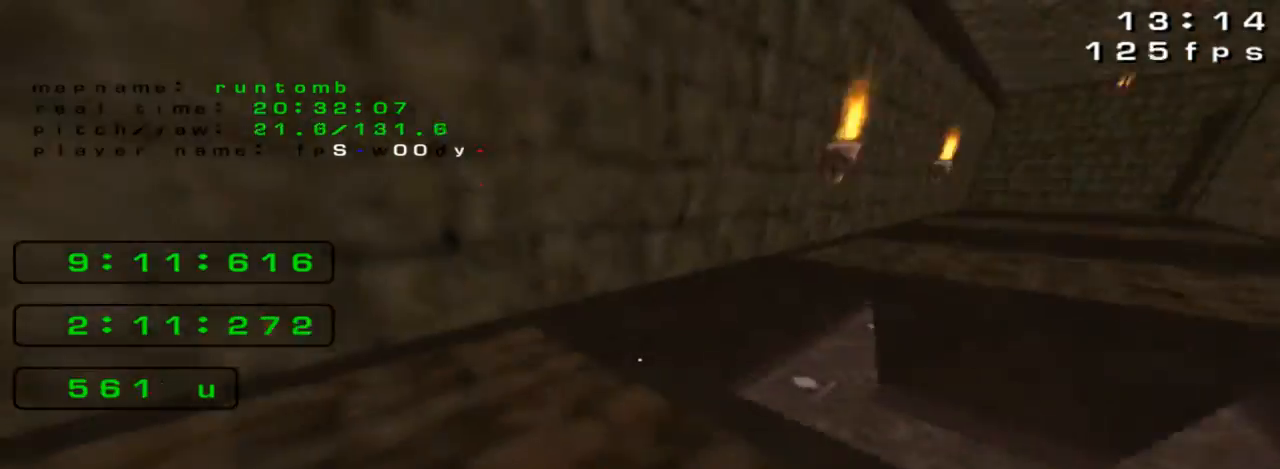
{"keys": ["right", "up"], "events": [[100, "left", "up"], [233, "right", "down"]]}
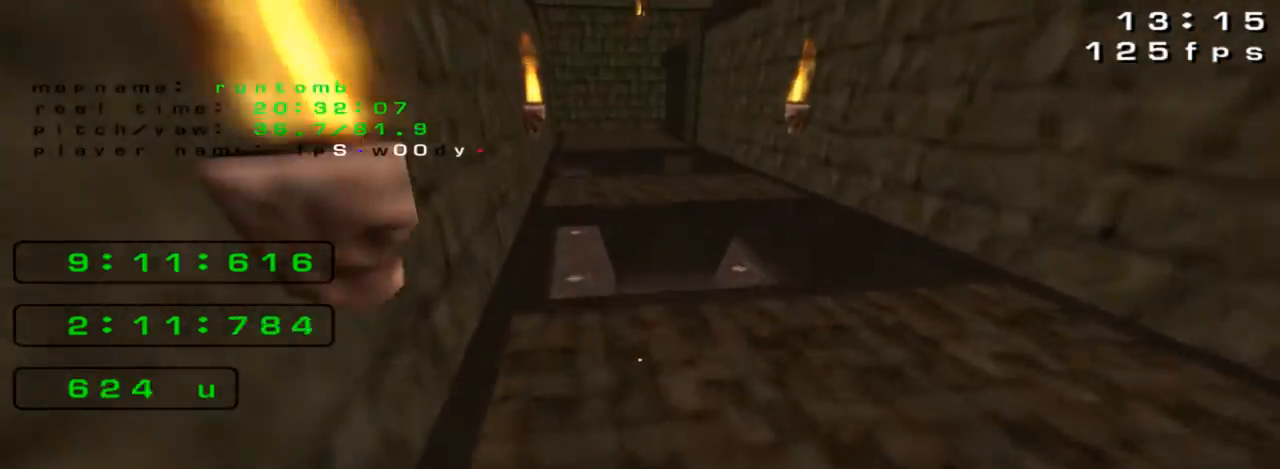
{"keys": ["right", "up"], "events": []}
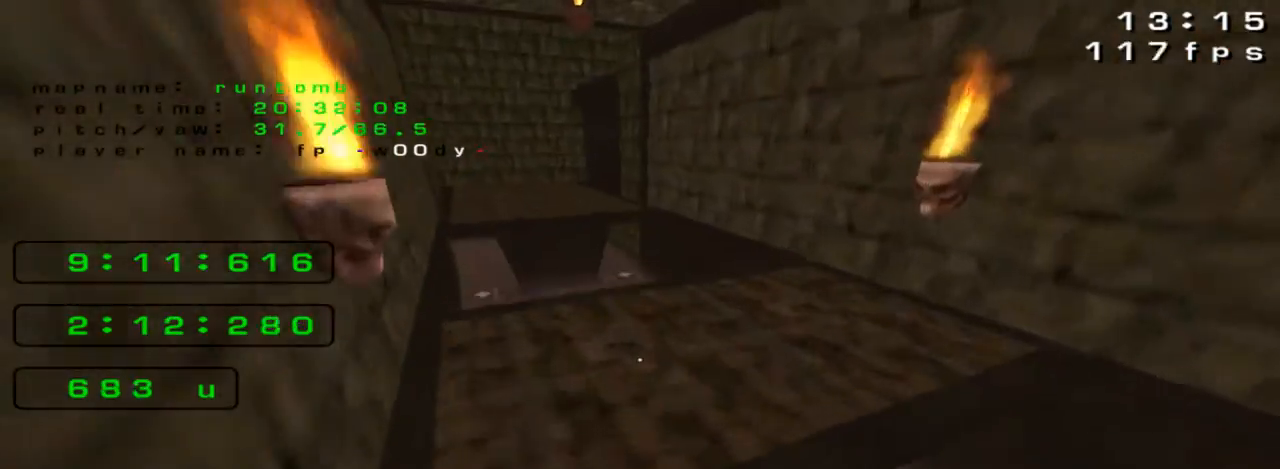
{"keys": ["up"], "events": [[500, "right", "up"]]}
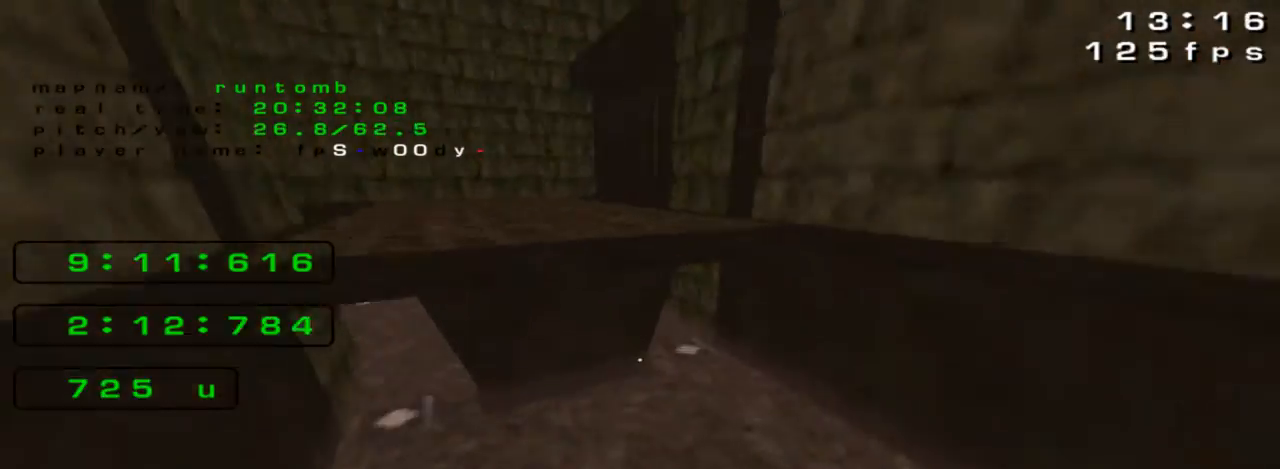
{"keys": ["up"], "events": [[167, "left", "down"], [500, "left", "up"]]}
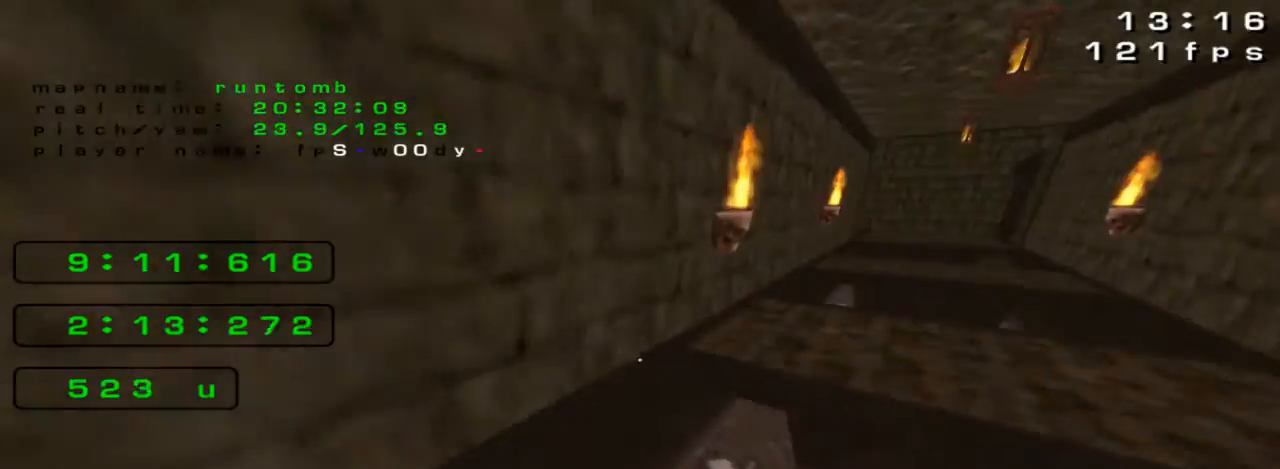
{"keys": ["up"], "events": [[67, "right", "down"], [433, "right", "up"]]}
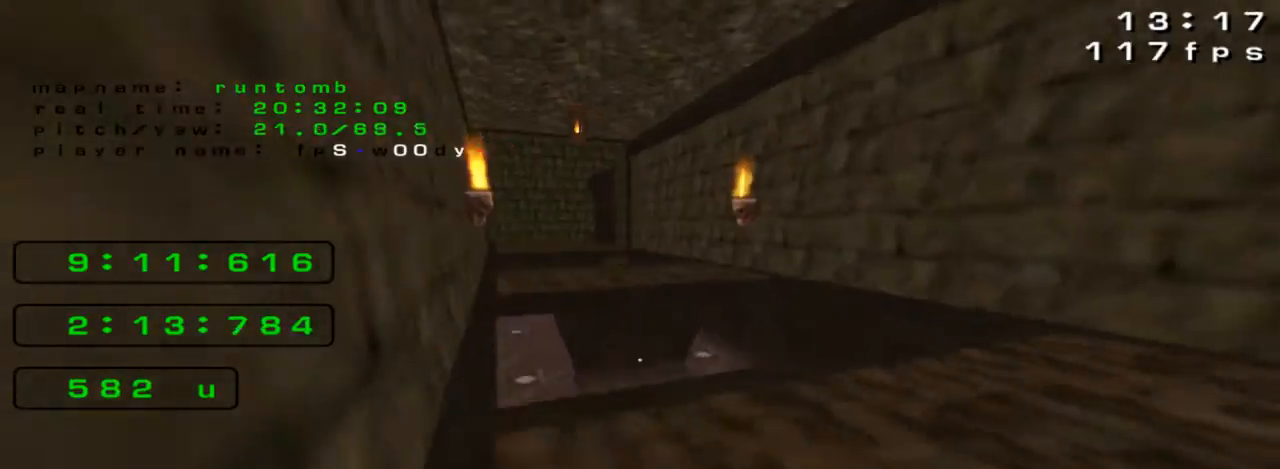
{"keys": ["right", "up"], "events": [[33, "right", "down"]]}